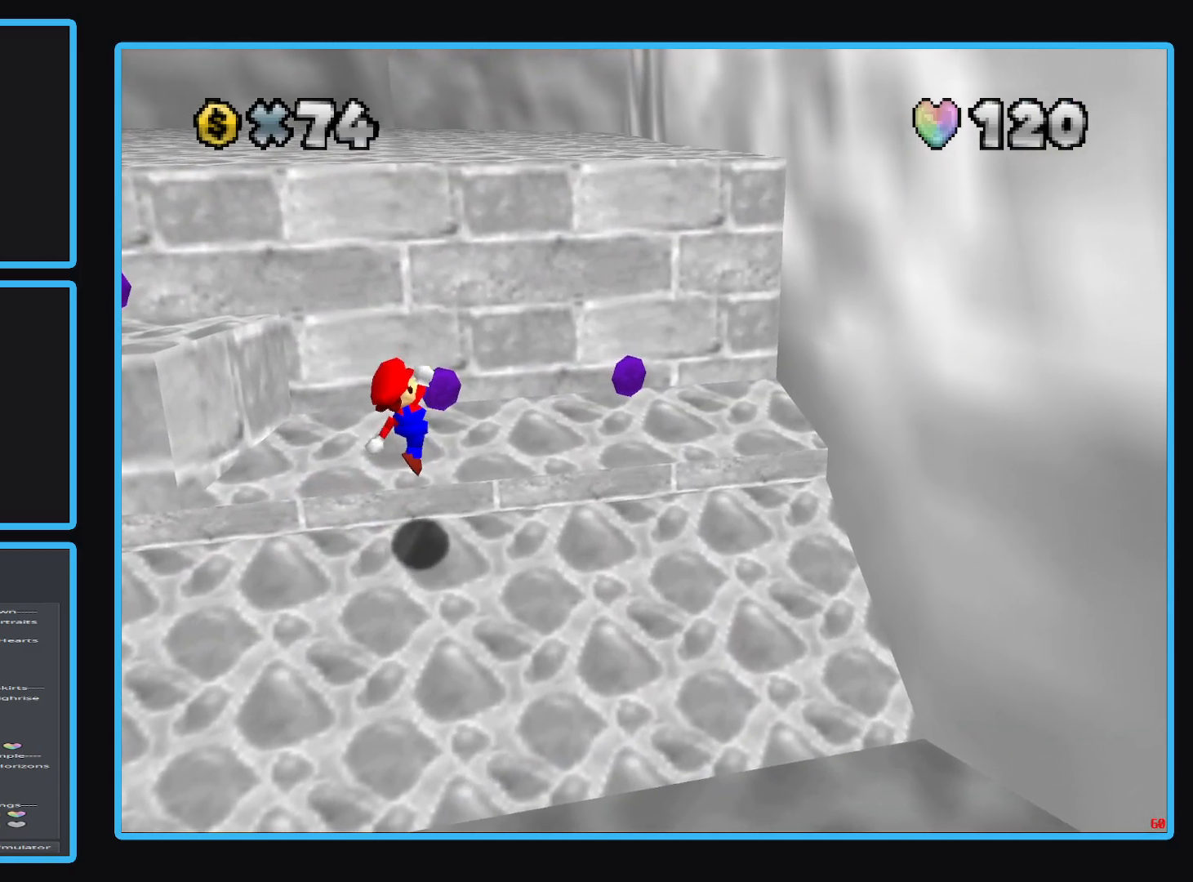
Gameplay with a controller (Xbox layout); each line is a JSON object with the inputs held at the frame after it. "events" lists button and stick changes between this image and that frame as [ms after this image, input, new state], when the widget could be followed in between. Not read: L3 R3.
{"buttons": ["A"], "left_stick": "up-right", "right_stick": "center", "events": [[400, "A", "down"]]}
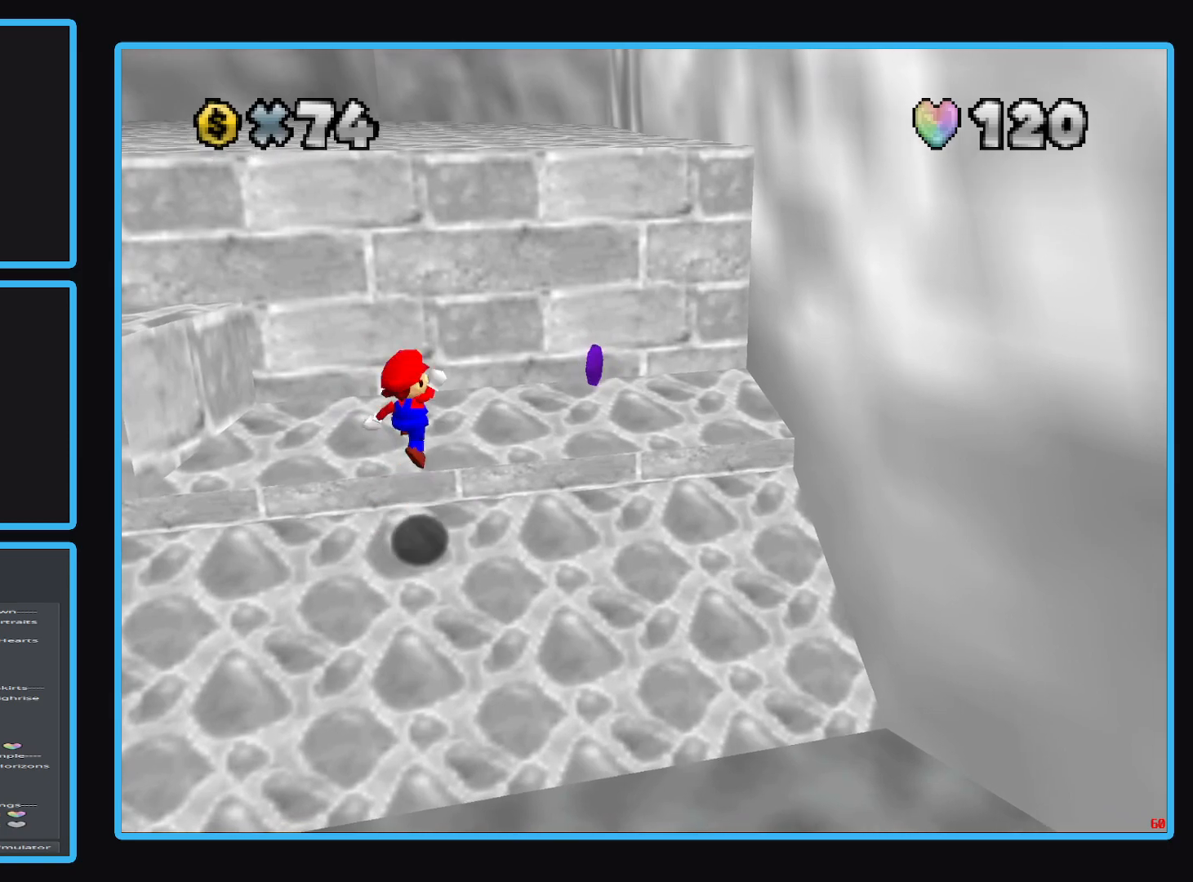
{"buttons": [], "left_stick": "down-right", "right_stick": "center", "events": [[17, "left_stick", "up"], [67, "X", "down"], [150, "A", "up"], [183, "X", "up"], [233, "left_stick", "right"], [333, "left_stick", "down-right"]]}
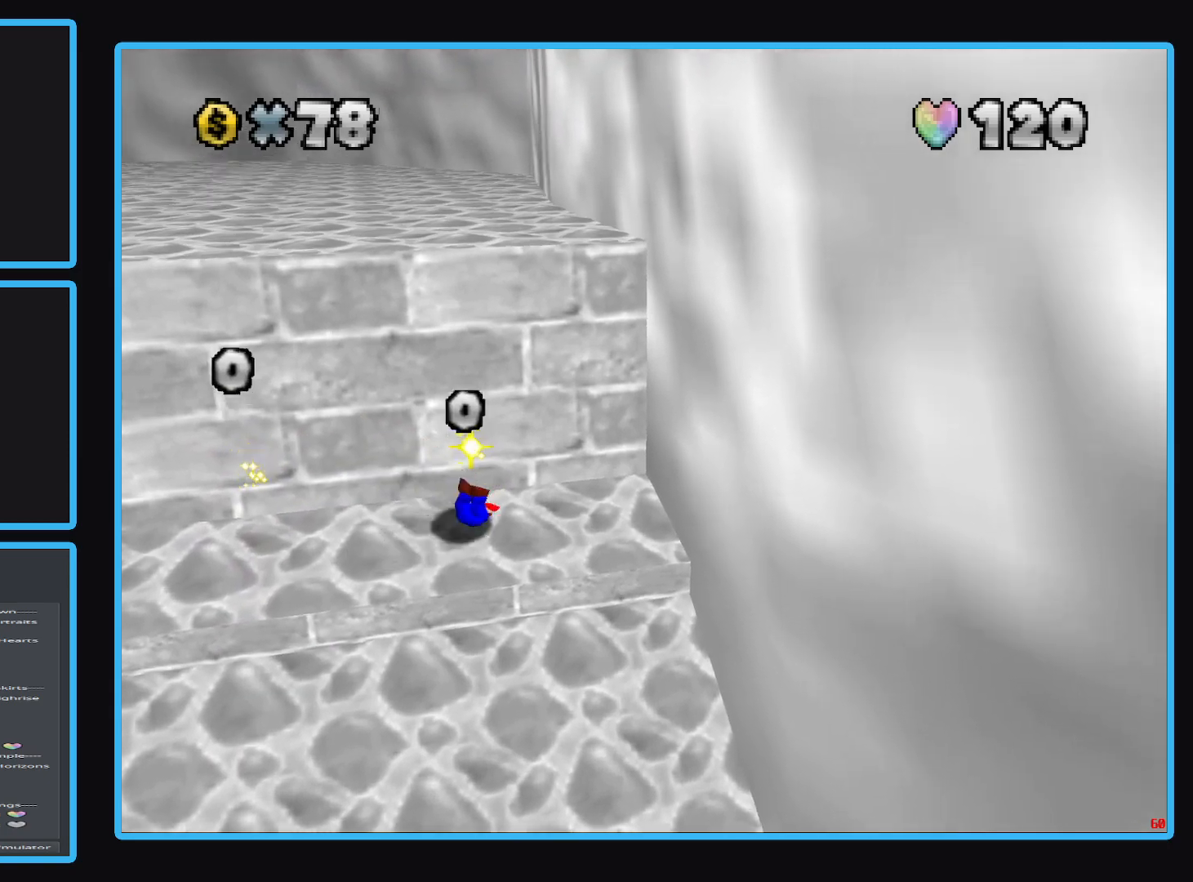
{"buttons": [], "left_stick": "down-left", "right_stick": "center", "events": [[50, "A", "down"], [83, "left_stick", "down-left"], [200, "A", "up"]]}
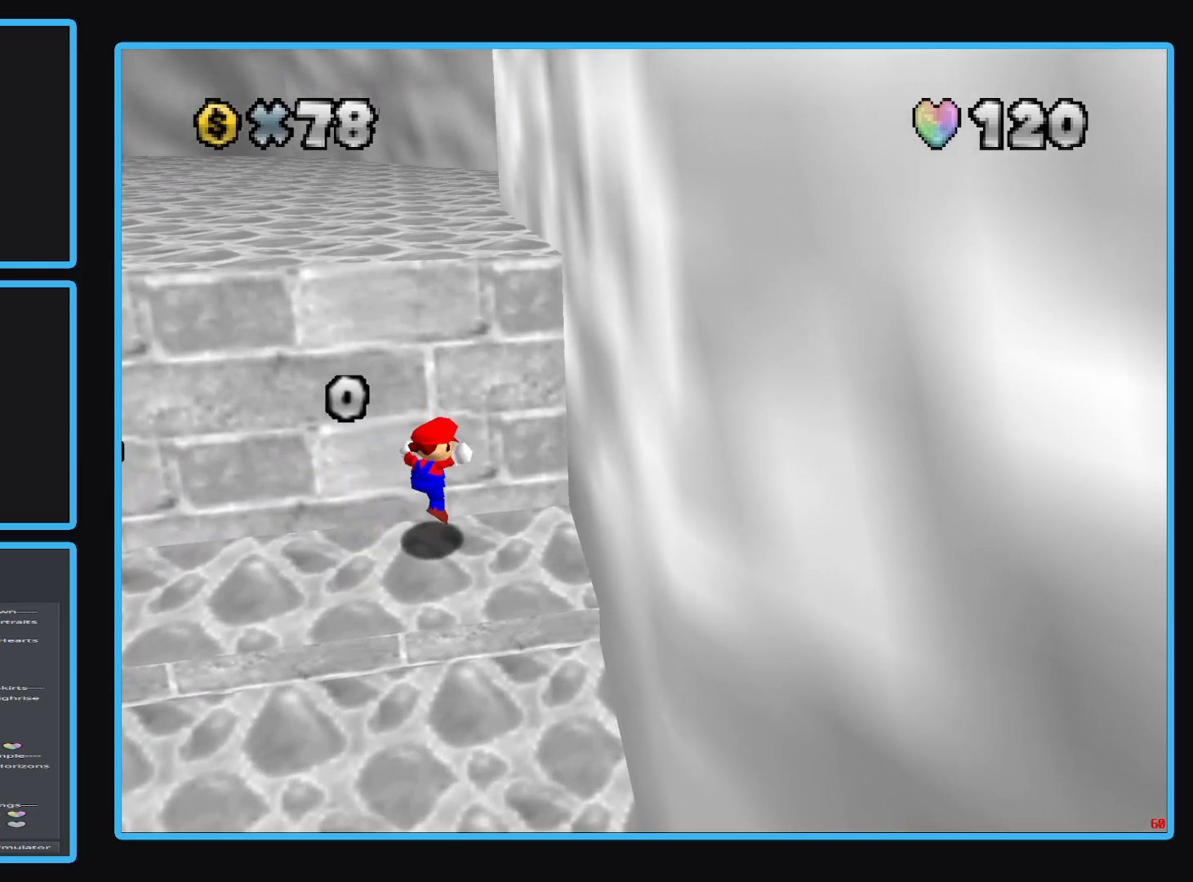
{"buttons": [], "left_stick": "left", "right_stick": "center", "events": [[367, "left_stick", "left"]]}
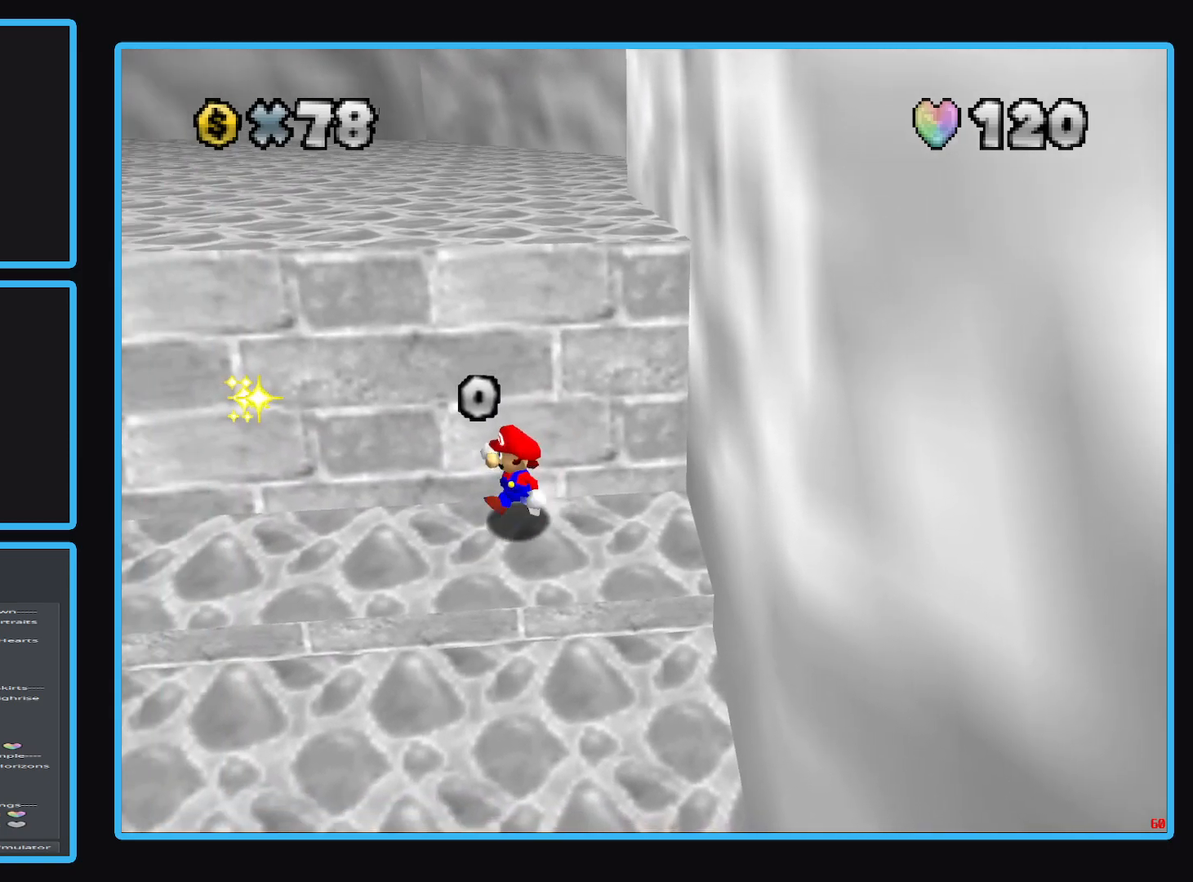
{"buttons": [], "left_stick": "left", "right_stick": "center", "events": []}
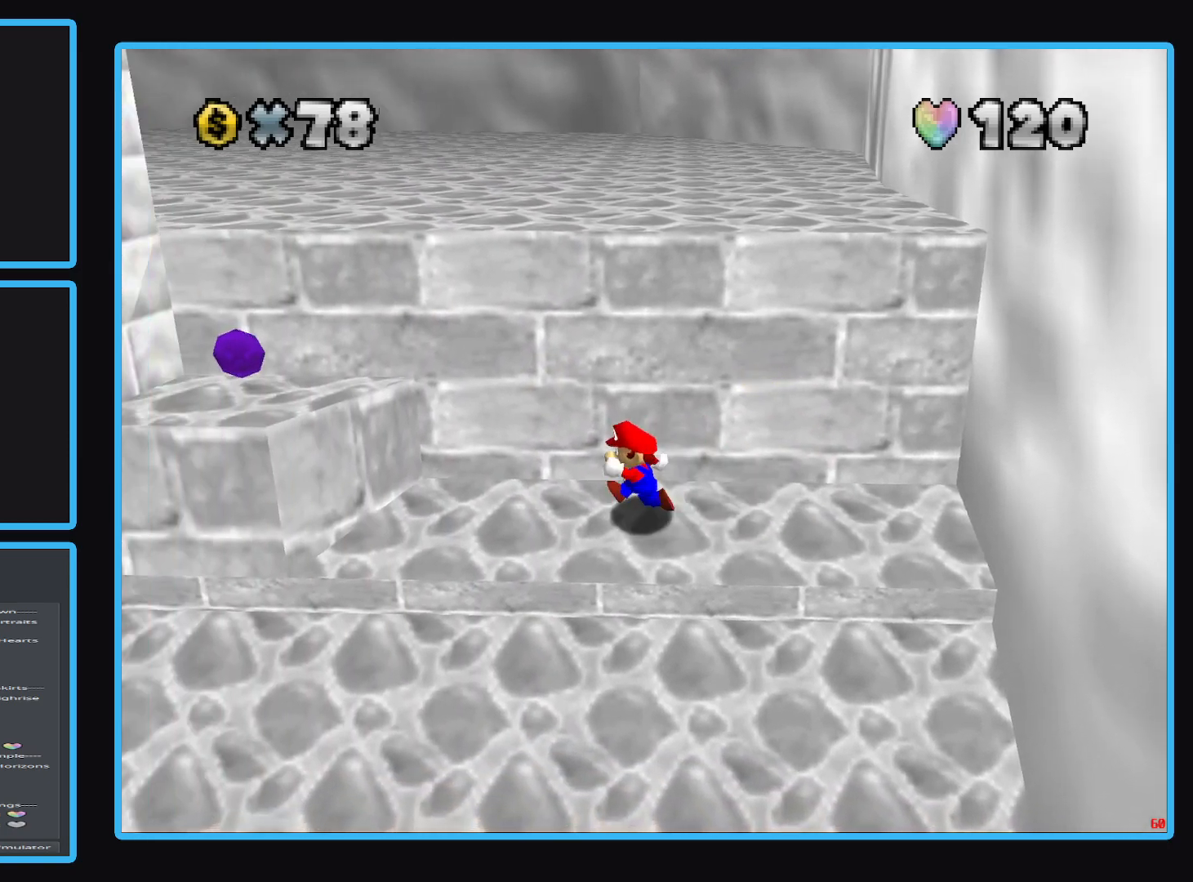
{"buttons": [], "left_stick": "left", "right_stick": "center", "events": [[200, "A", "down"], [450, "A", "up"]]}
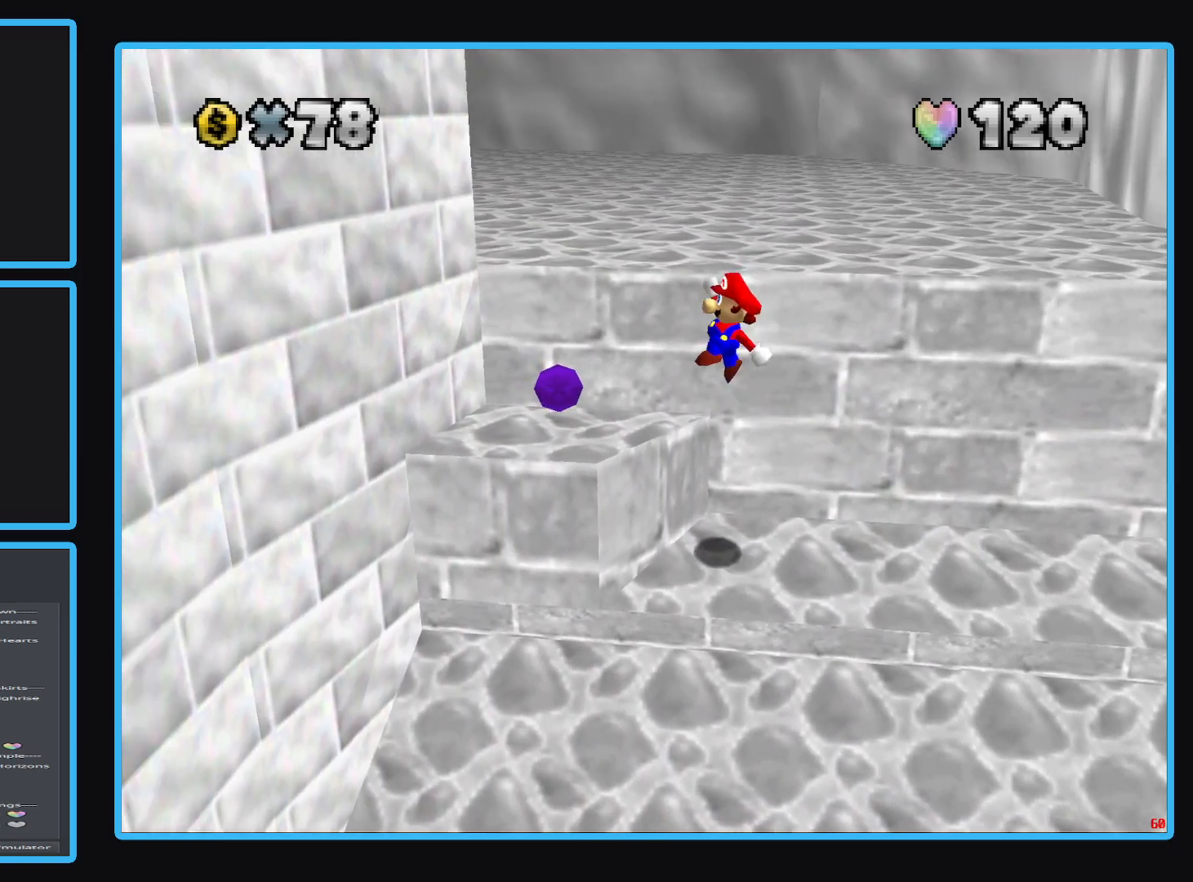
{"buttons": [], "left_stick": "up-right", "right_stick": "center", "events": [[83, "left_stick", "up"], [150, "left_stick", "right"], [500, "left_stick", "up-right"]]}
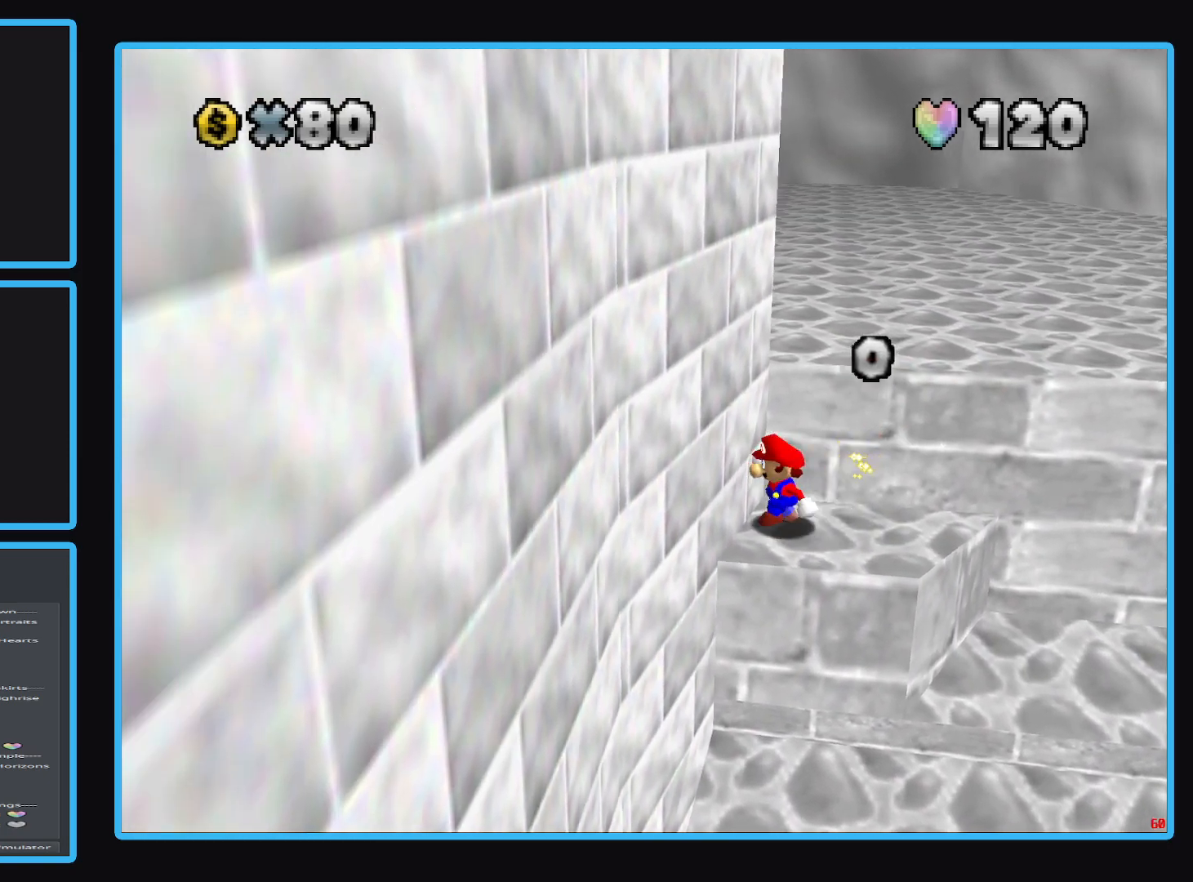
{"buttons": ["B"], "left_stick": "up", "right_stick": "center", "events": [[33, "A", "down"], [250, "A", "up"], [300, "left_stick", "up"], [400, "B", "down"]]}
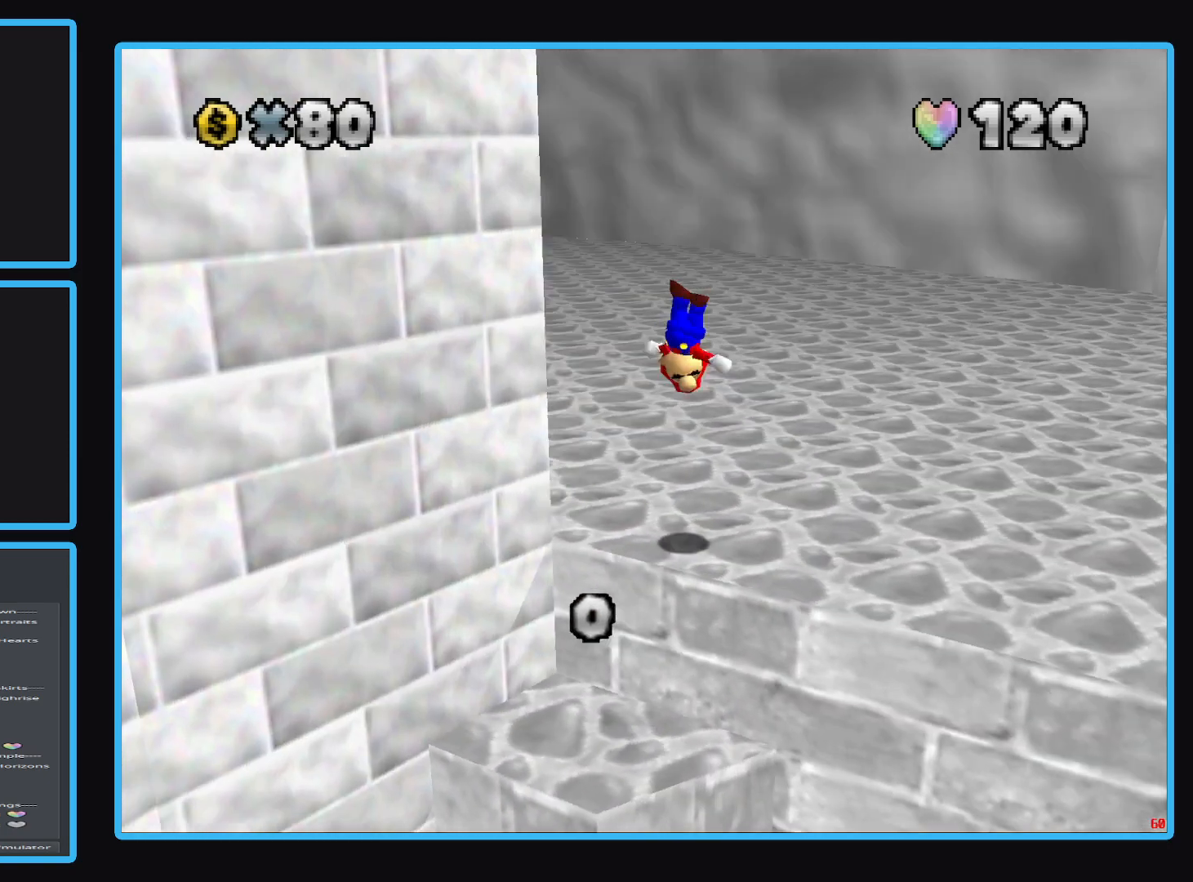
{"buttons": [], "left_stick": "up-right", "right_stick": "center", "events": [[17, "B", "up"], [100, "left_stick", "up-right"], [183, "B", "down"], [333, "B", "up"]]}
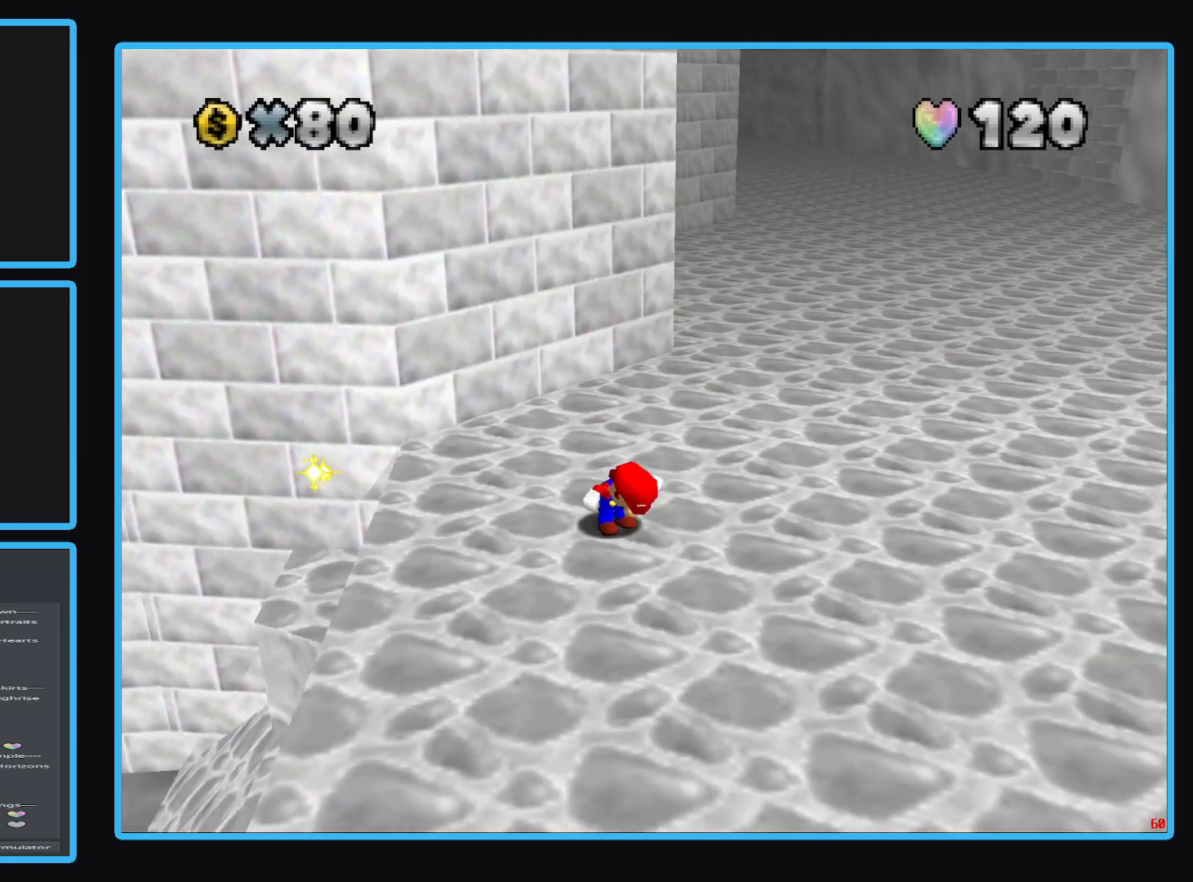
{"buttons": [], "left_stick": "up-right", "right_stick": "center", "events": []}
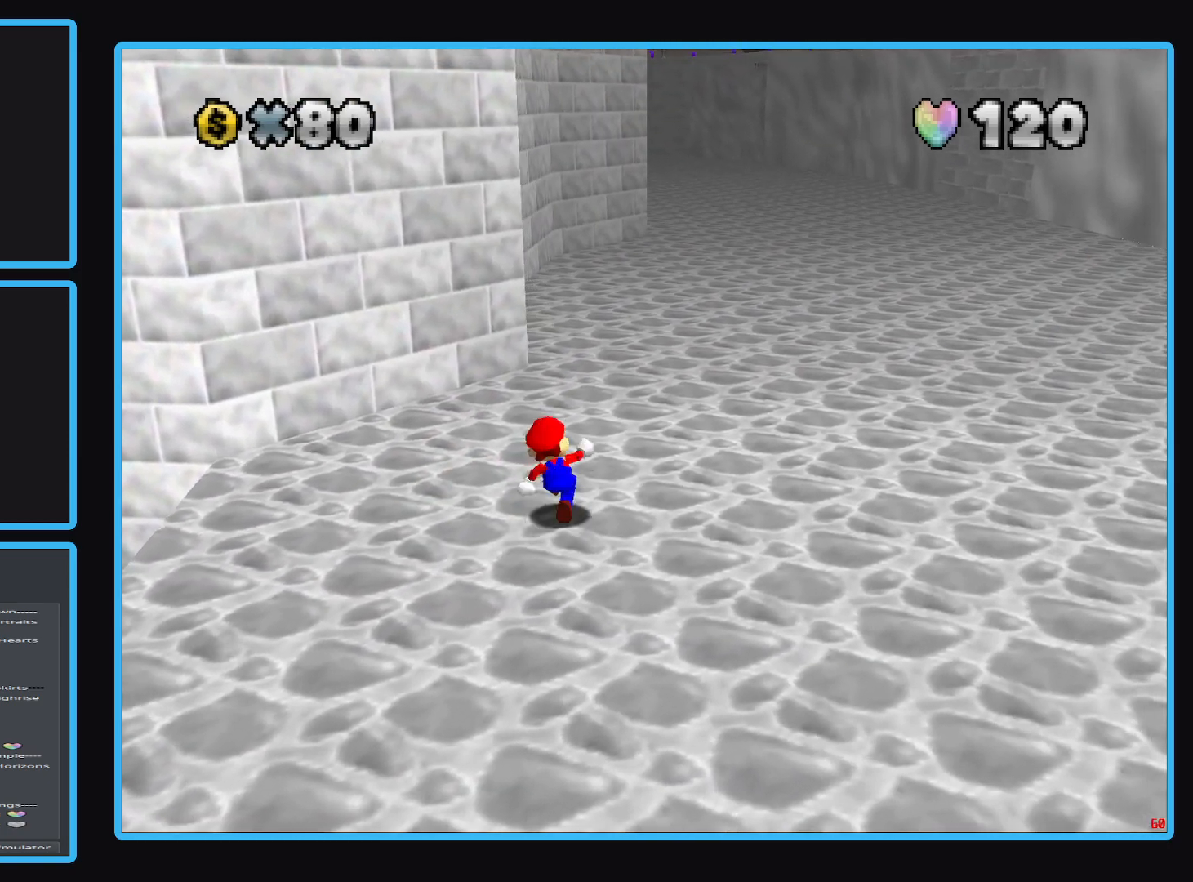
{"buttons": [], "left_stick": "up-right", "right_stick": "center", "events": [[50, "L2", "down"], [133, "A", "down"], [283, "A", "up"], [283, "L2", "up"]]}
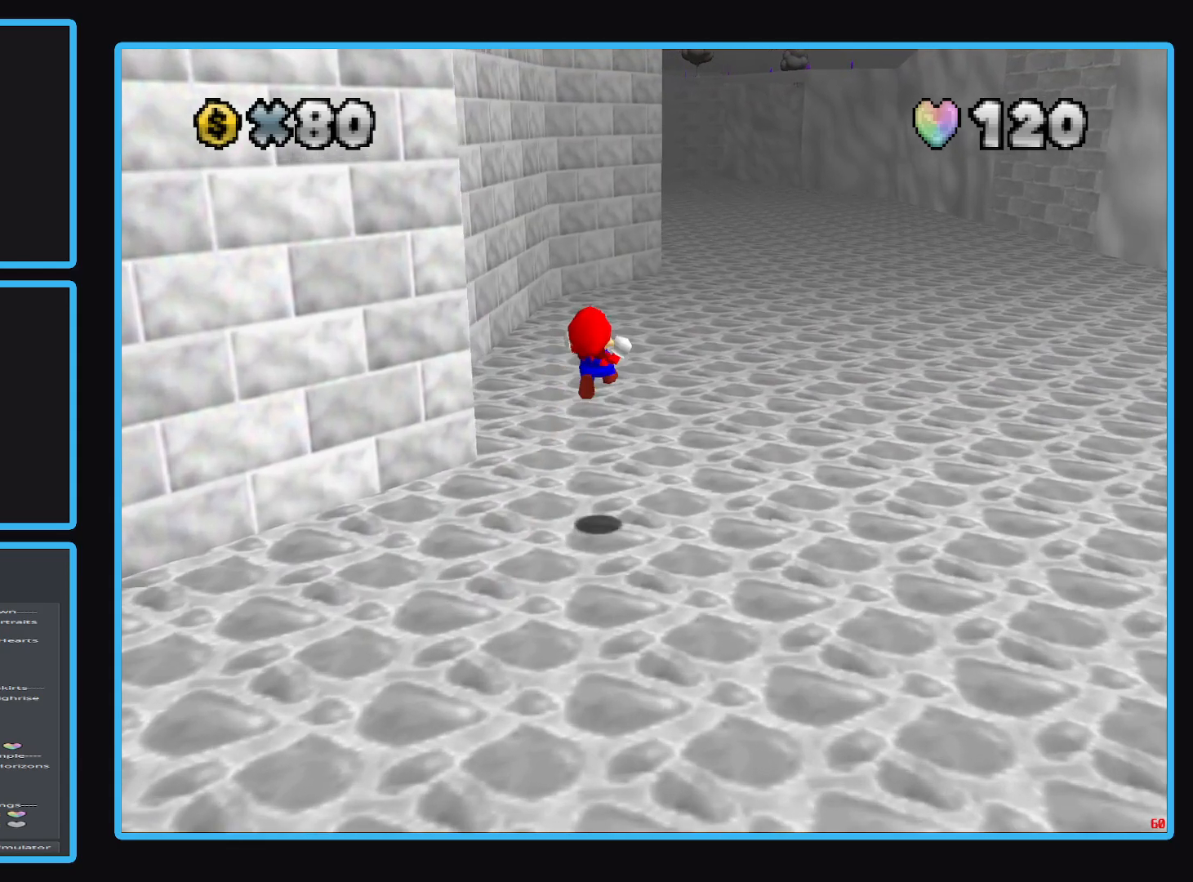
{"buttons": [], "left_stick": "up-right", "right_stick": "center", "events": []}
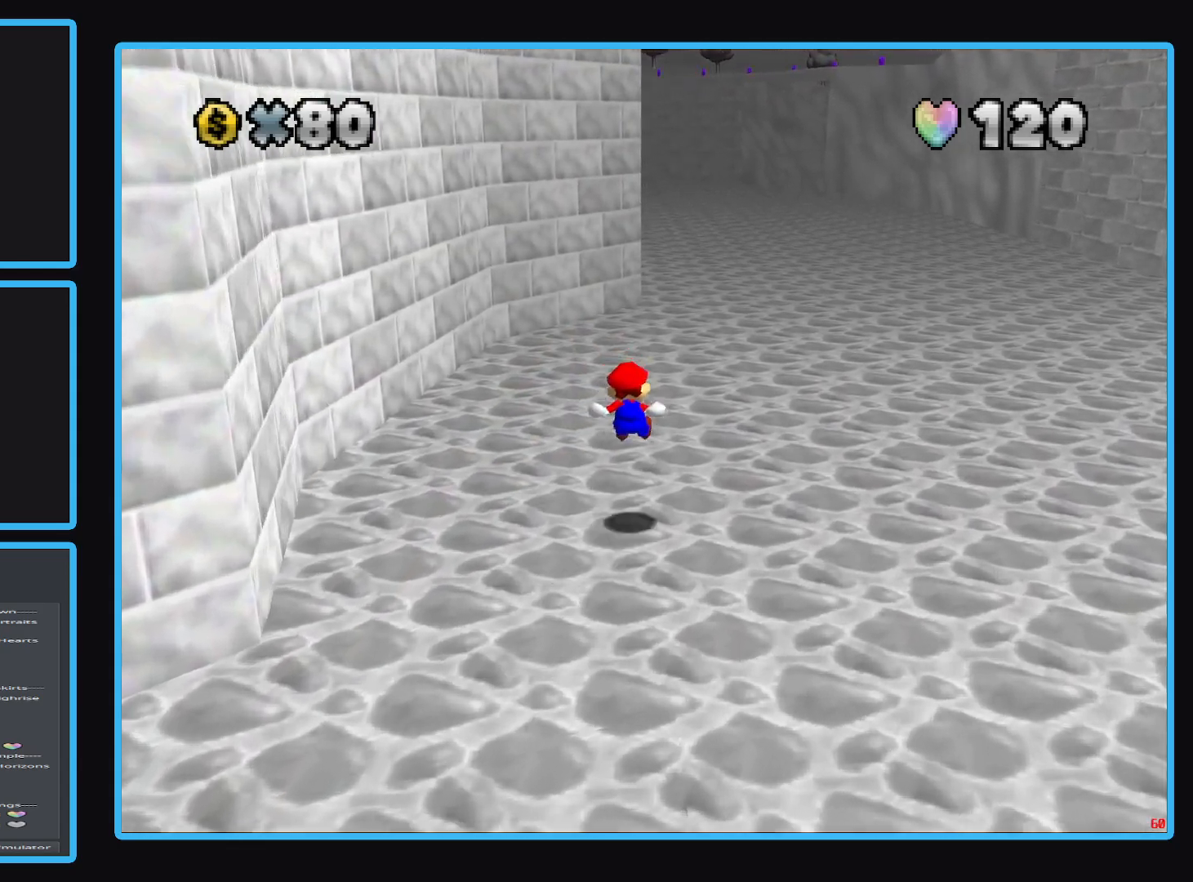
{"buttons": [], "left_stick": "up-right", "right_stick": "center", "events": []}
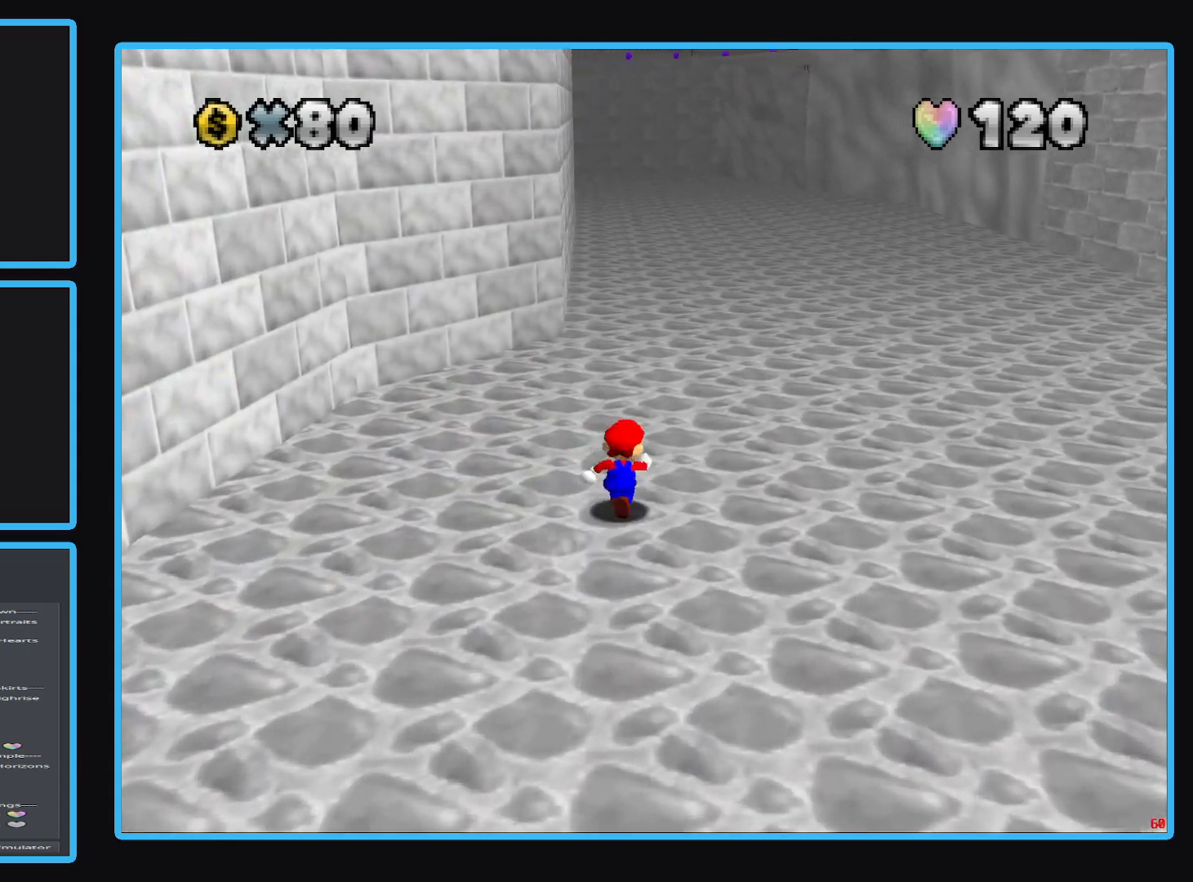
{"buttons": [], "left_stick": "up", "right_stick": "center", "events": [[100, "left_stick", "up"]]}
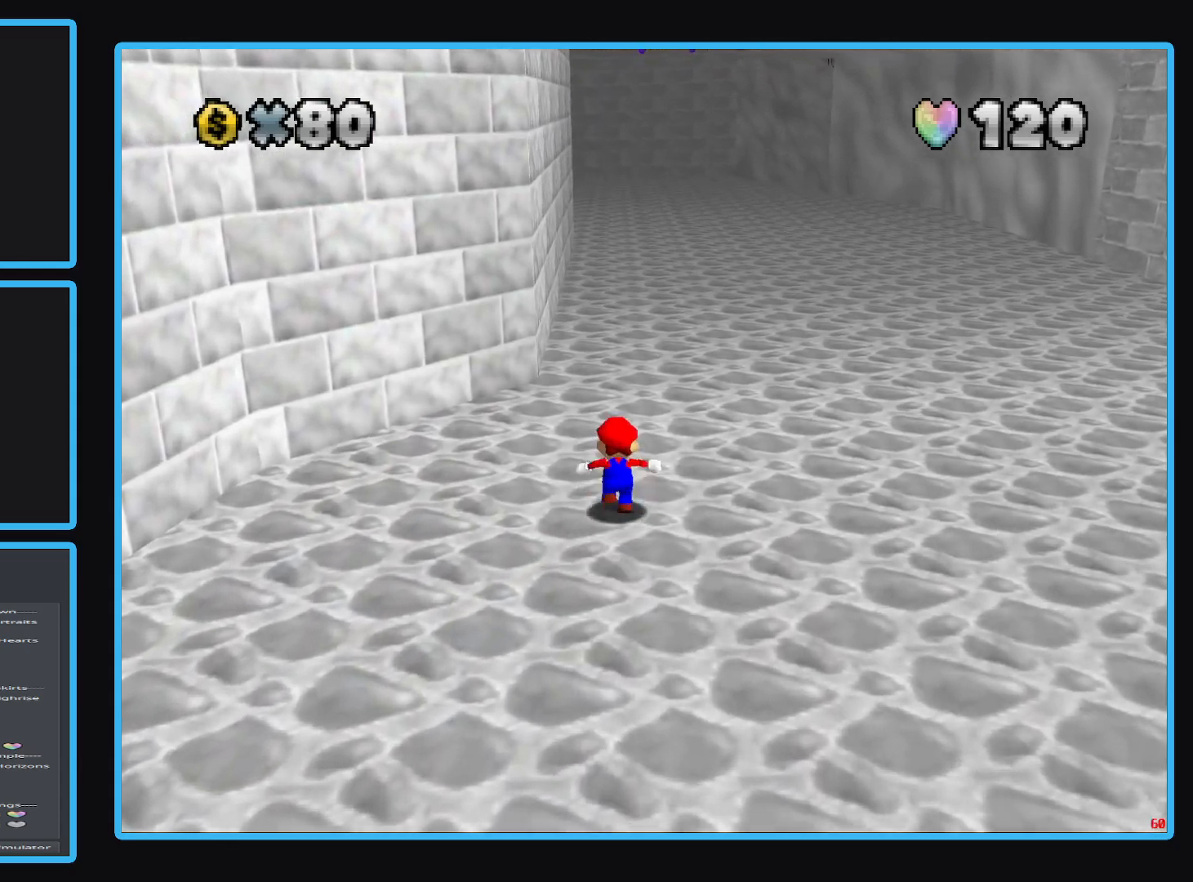
{"buttons": [], "left_stick": "up", "right_stick": "center", "events": []}
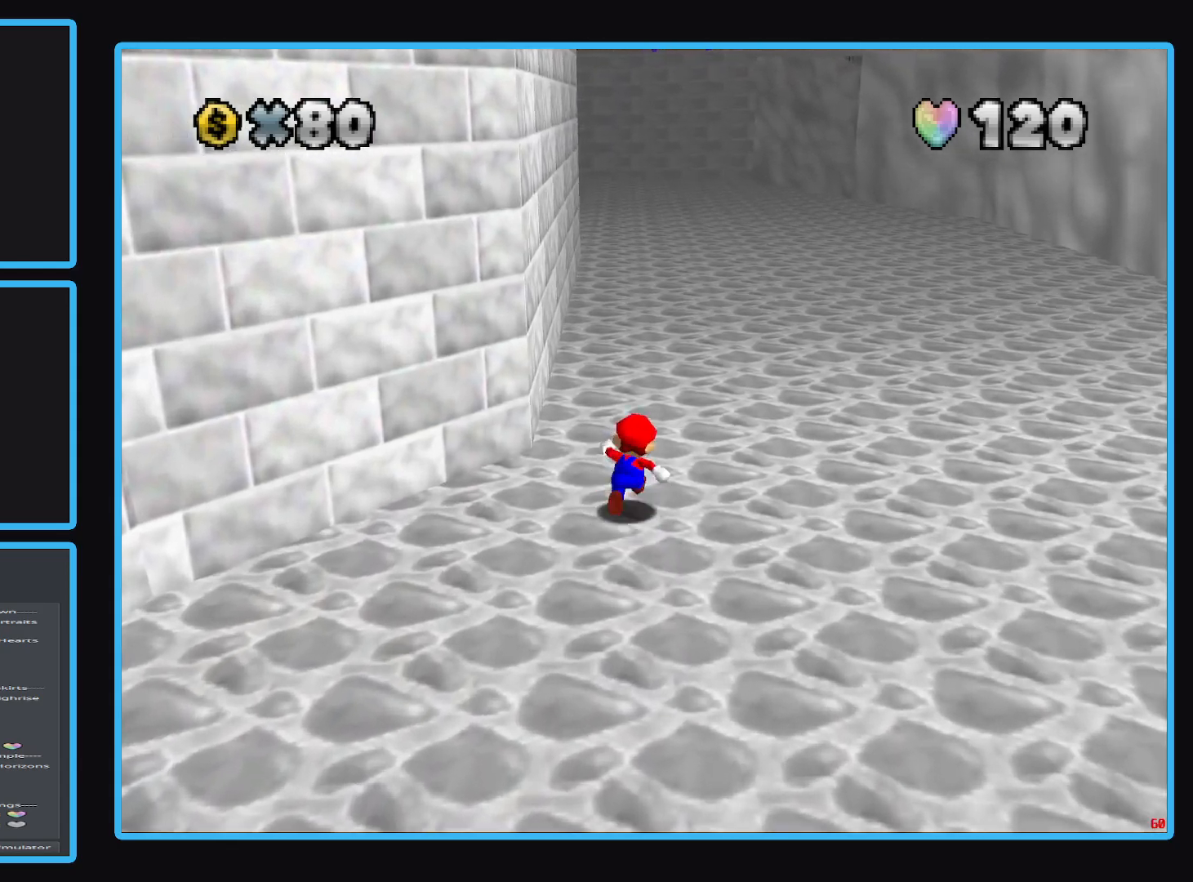
{"buttons": [], "left_stick": "up", "right_stick": "center", "events": []}
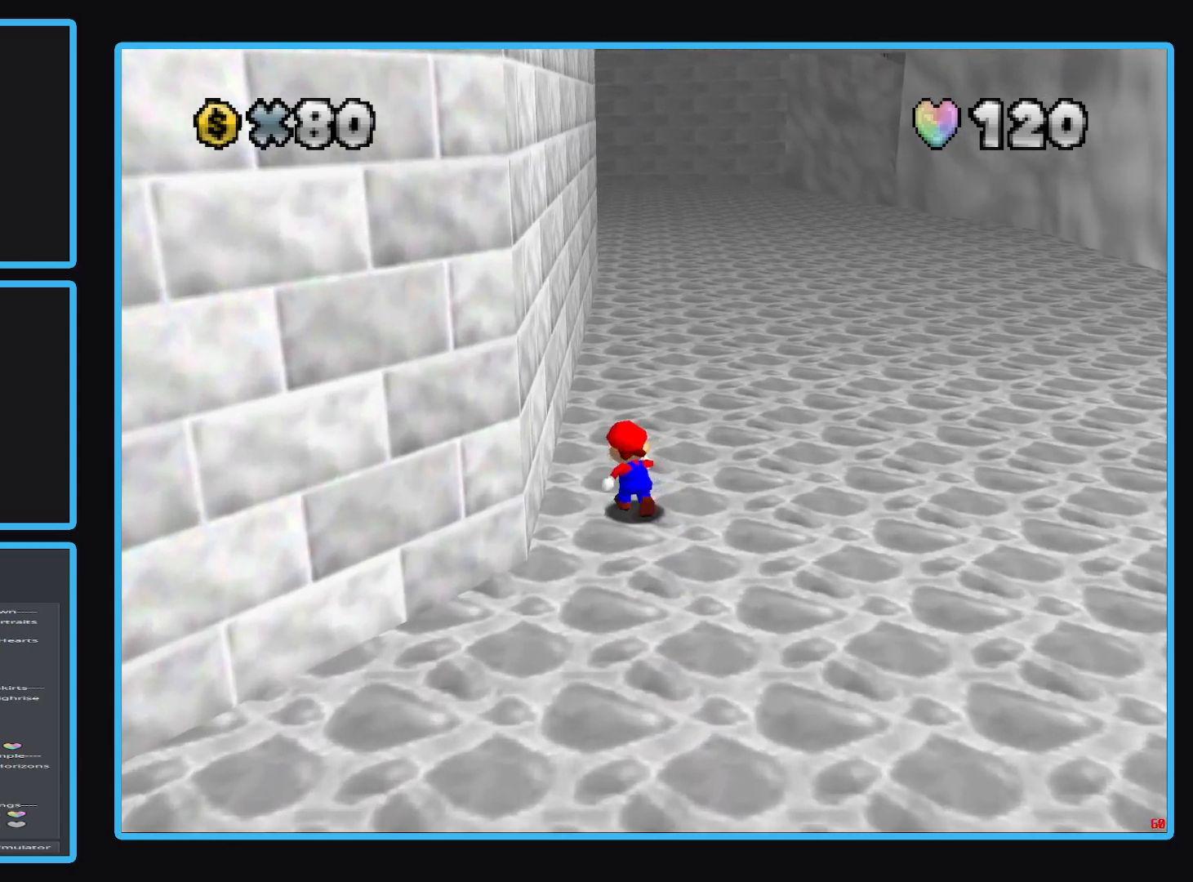
{"buttons": [], "left_stick": "up", "right_stick": "center", "events": []}
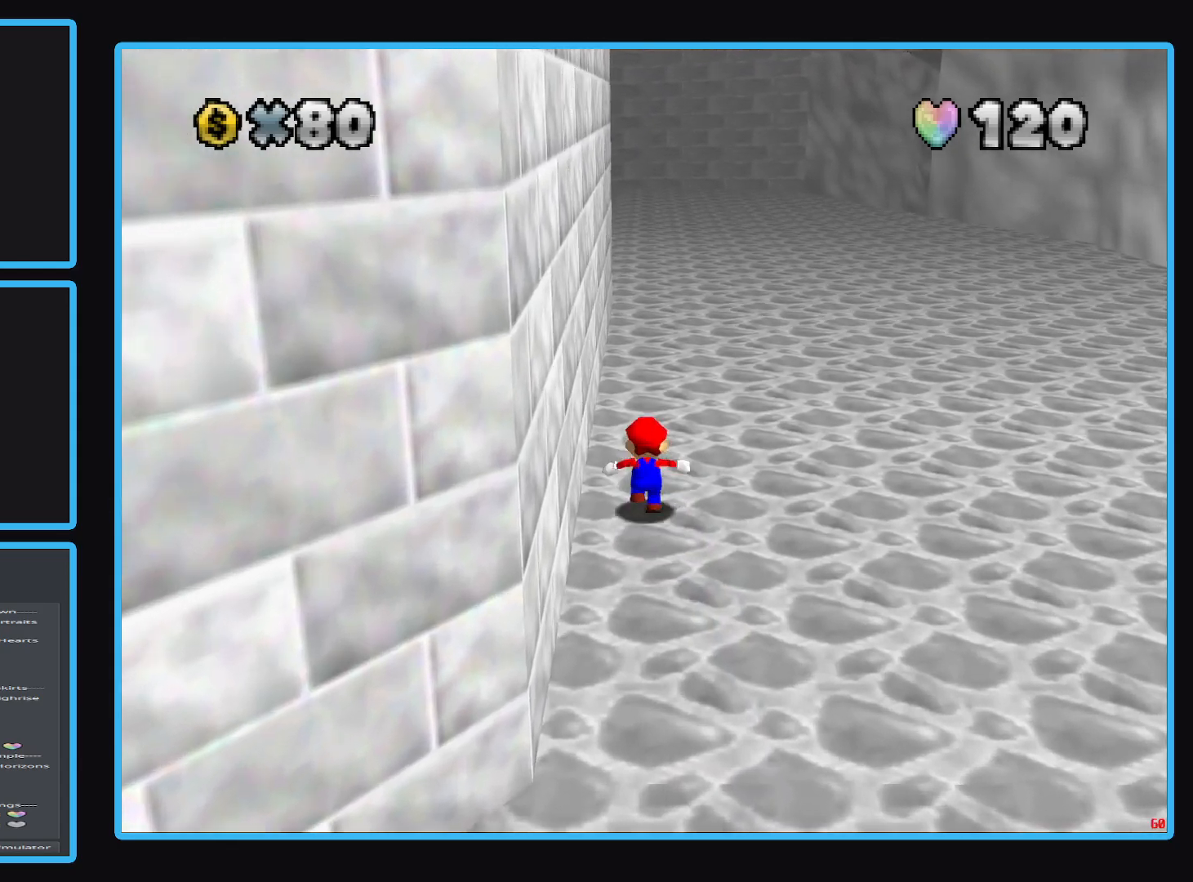
{"buttons": ["A"], "left_stick": "left", "right_stick": "center", "events": [[83, "left_stick", "up-right"], [233, "left_stick", "right"], [383, "left_stick", "left"], [500, "A", "down"]]}
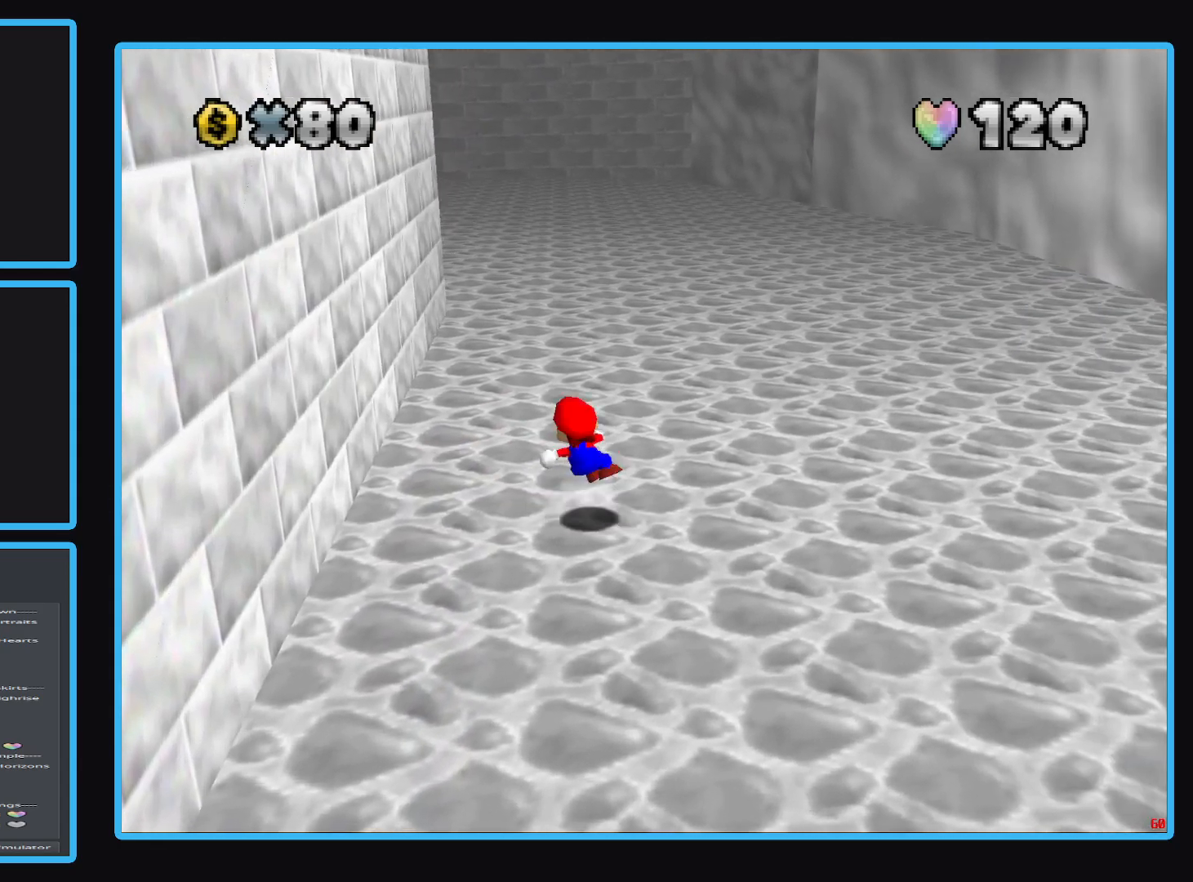
{"buttons": [], "left_stick": "left", "right_stick": "center", "events": [[500, "A", "up"]]}
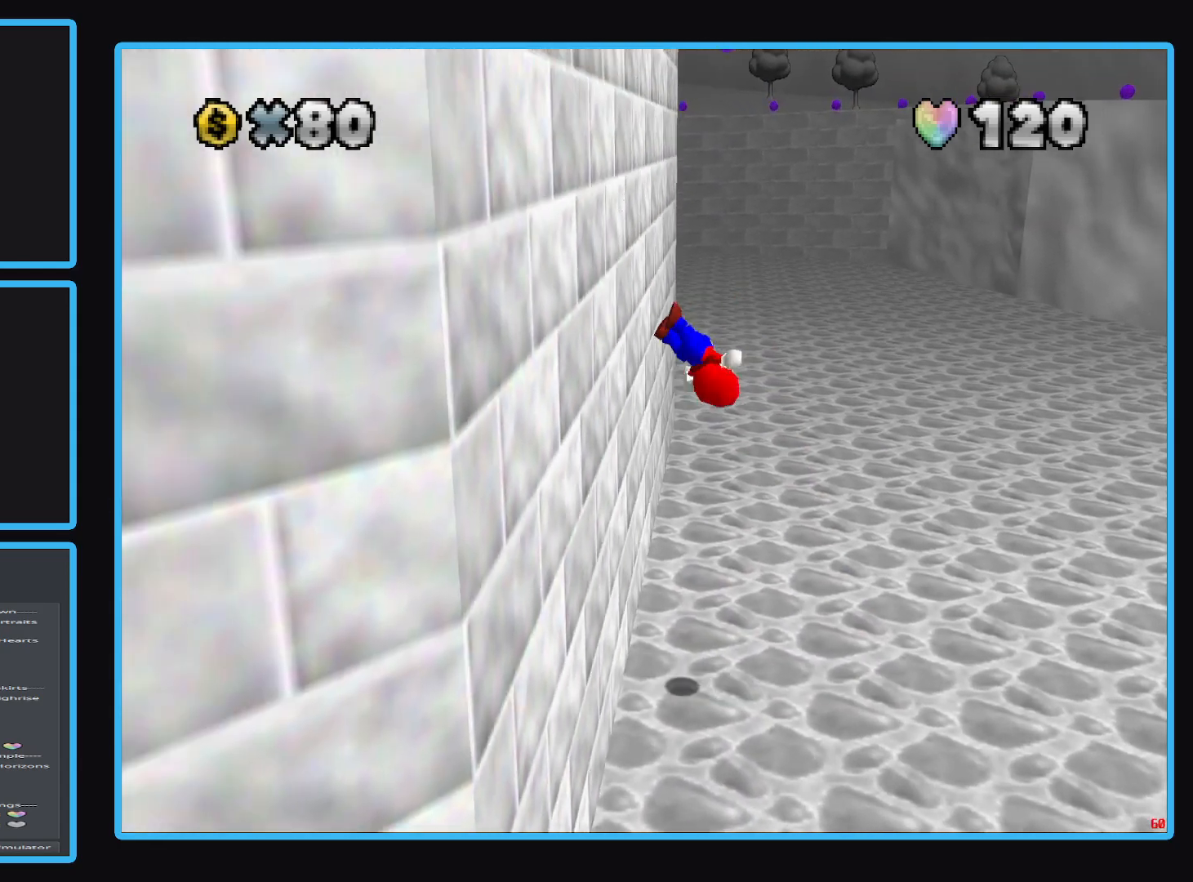
{"buttons": ["A"], "left_stick": "up-left", "right_stick": "center", "events": [[133, "A", "down"], [200, "left_stick", "up"], [367, "left_stick", "up-left"]]}
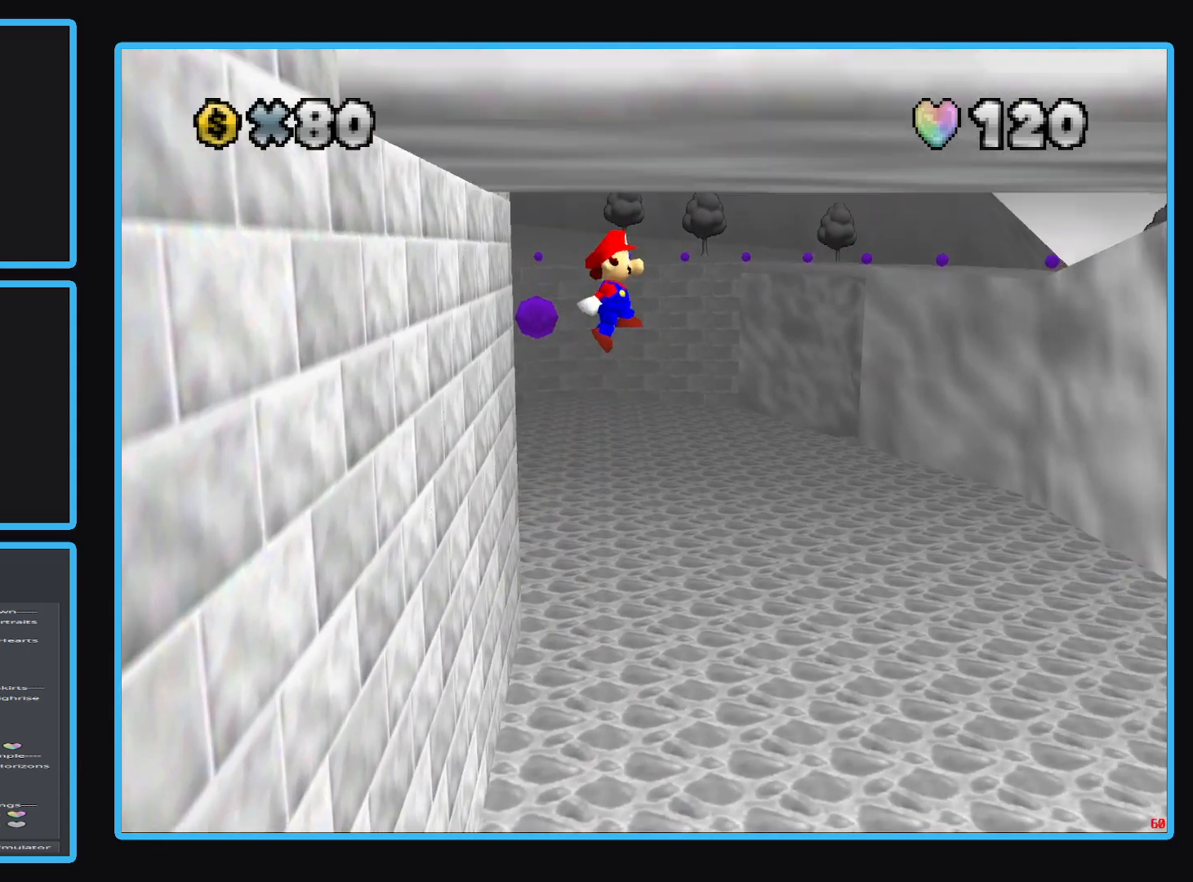
{"buttons": ["A"], "left_stick": "up-left", "right_stick": "center", "events": []}
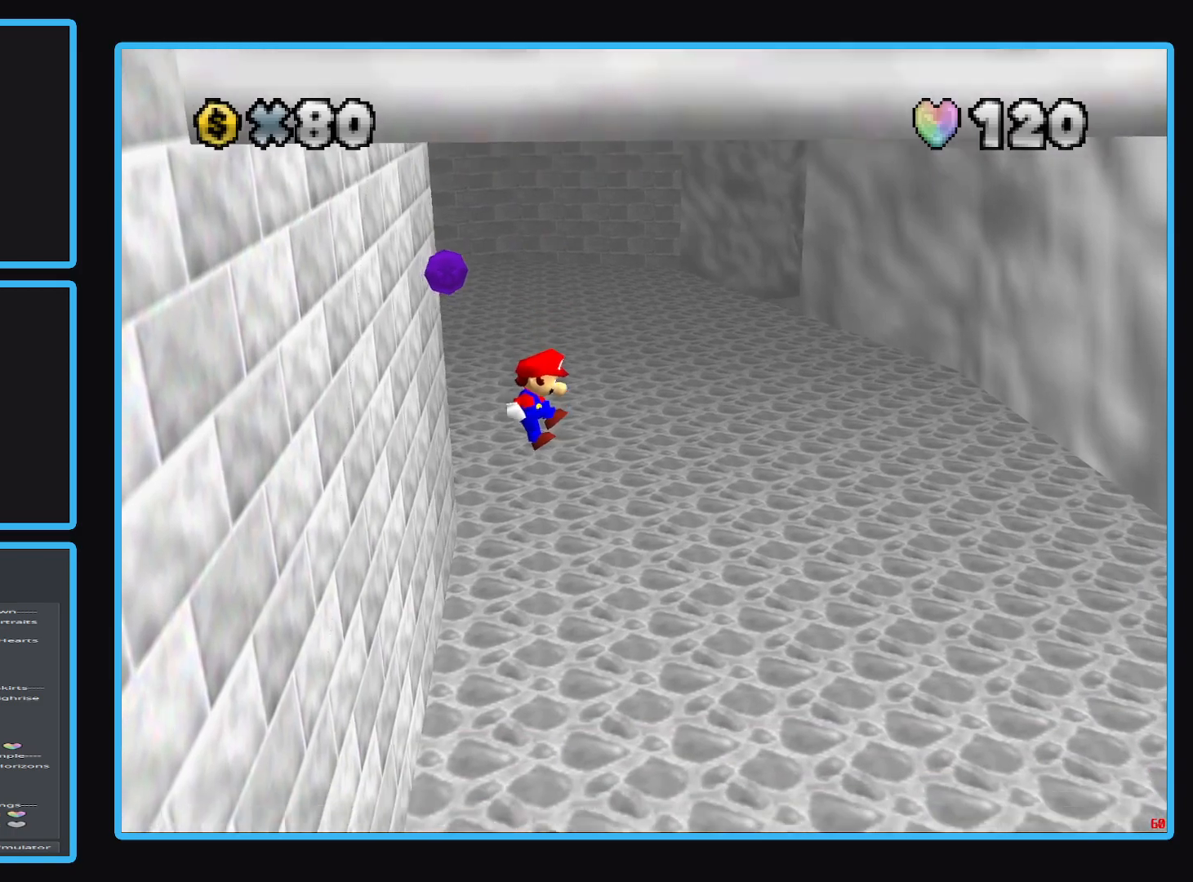
{"buttons": [], "left_stick": "center", "right_stick": "center", "events": [[17, "left_stick", "up"], [300, "X", "down"], [417, "left_stick", "center"], [433, "A", "up"], [450, "X", "up"]]}
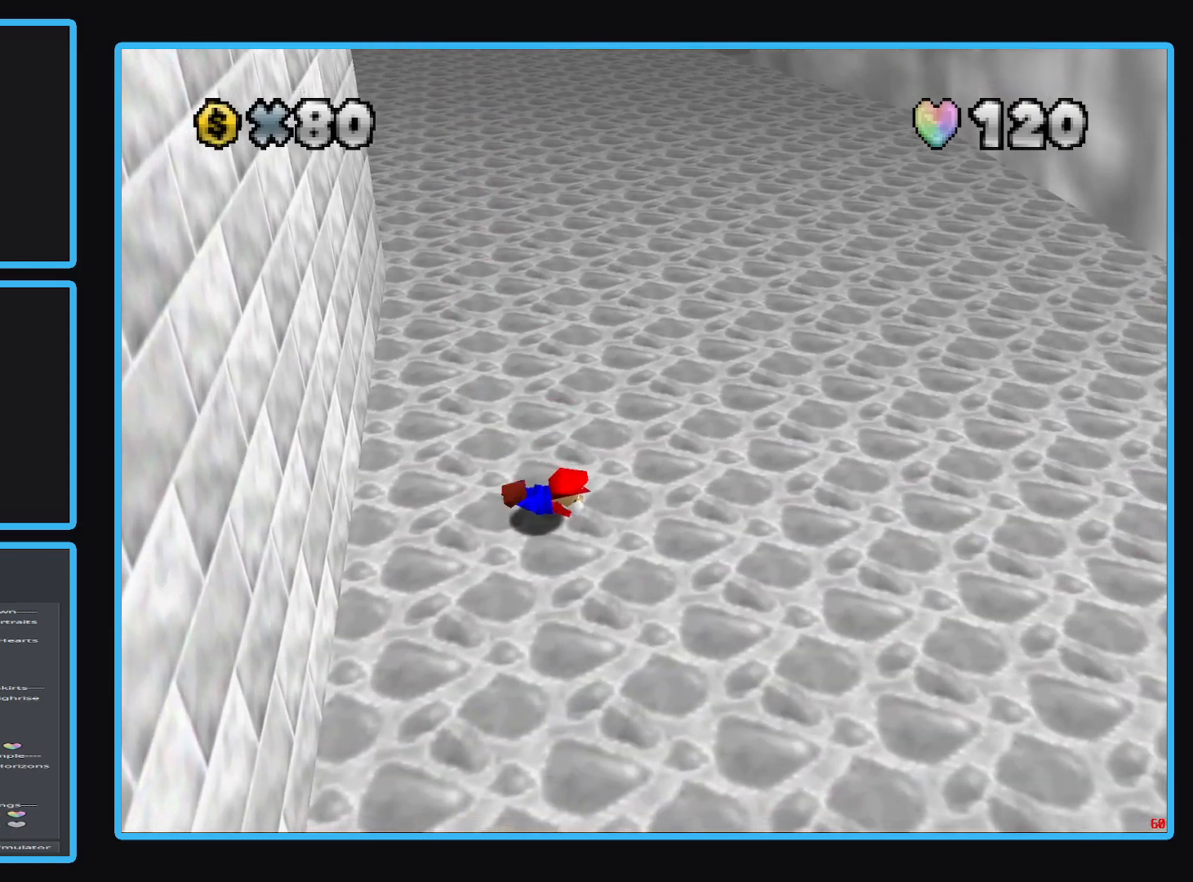
{"buttons": [], "left_stick": "right", "right_stick": "center", "events": [[117, "A", "down"], [233, "A", "up"], [400, "left_stick", "right"]]}
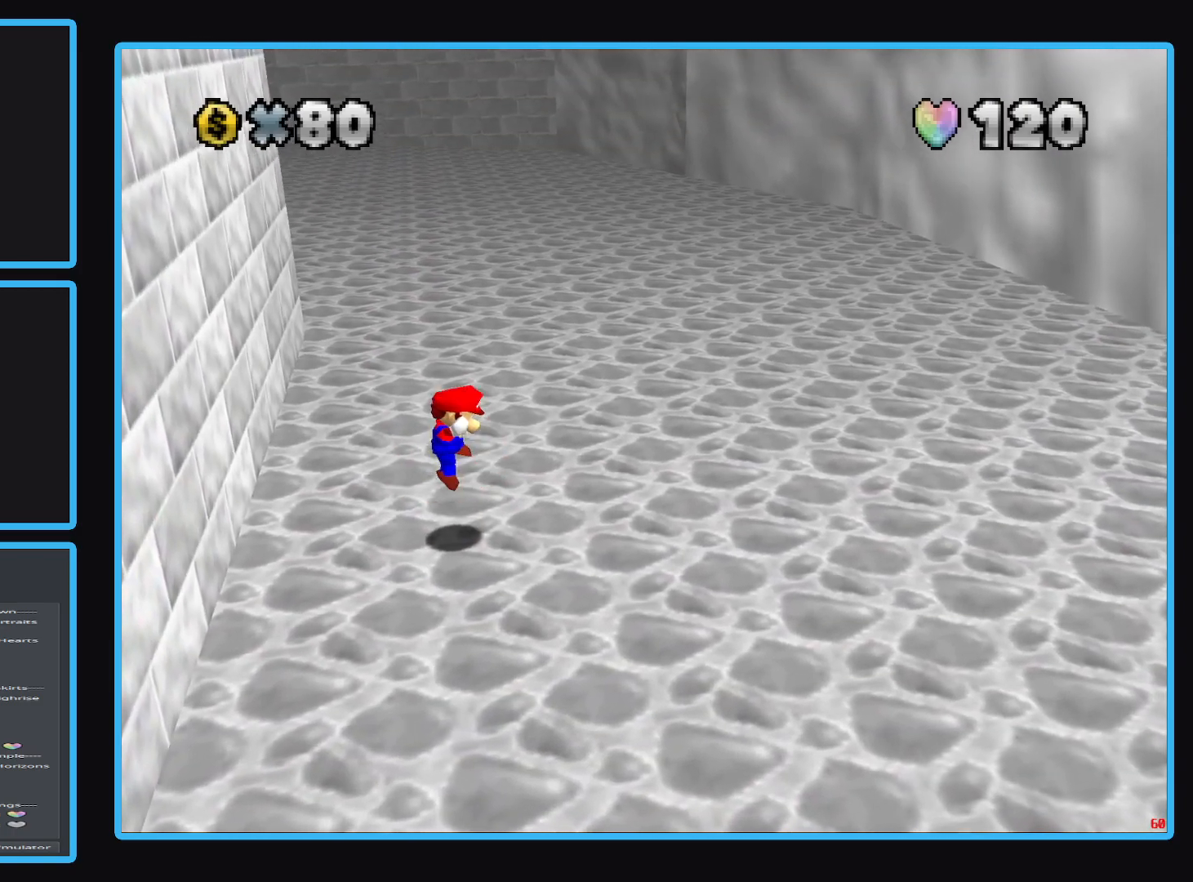
{"buttons": [], "left_stick": "right", "right_stick": "center", "events": []}
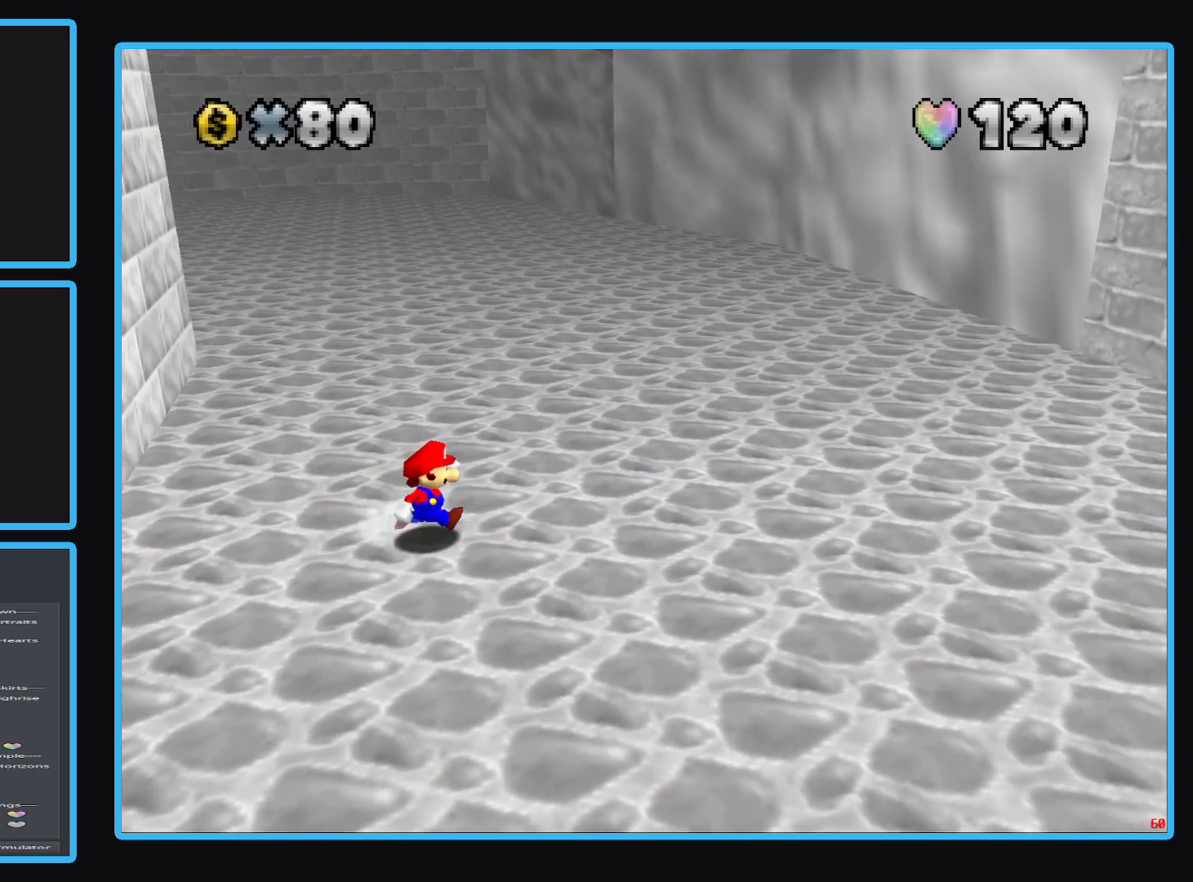
{"buttons": [], "left_stick": "left", "right_stick": "center", "events": [[100, "left_stick", "left"]]}
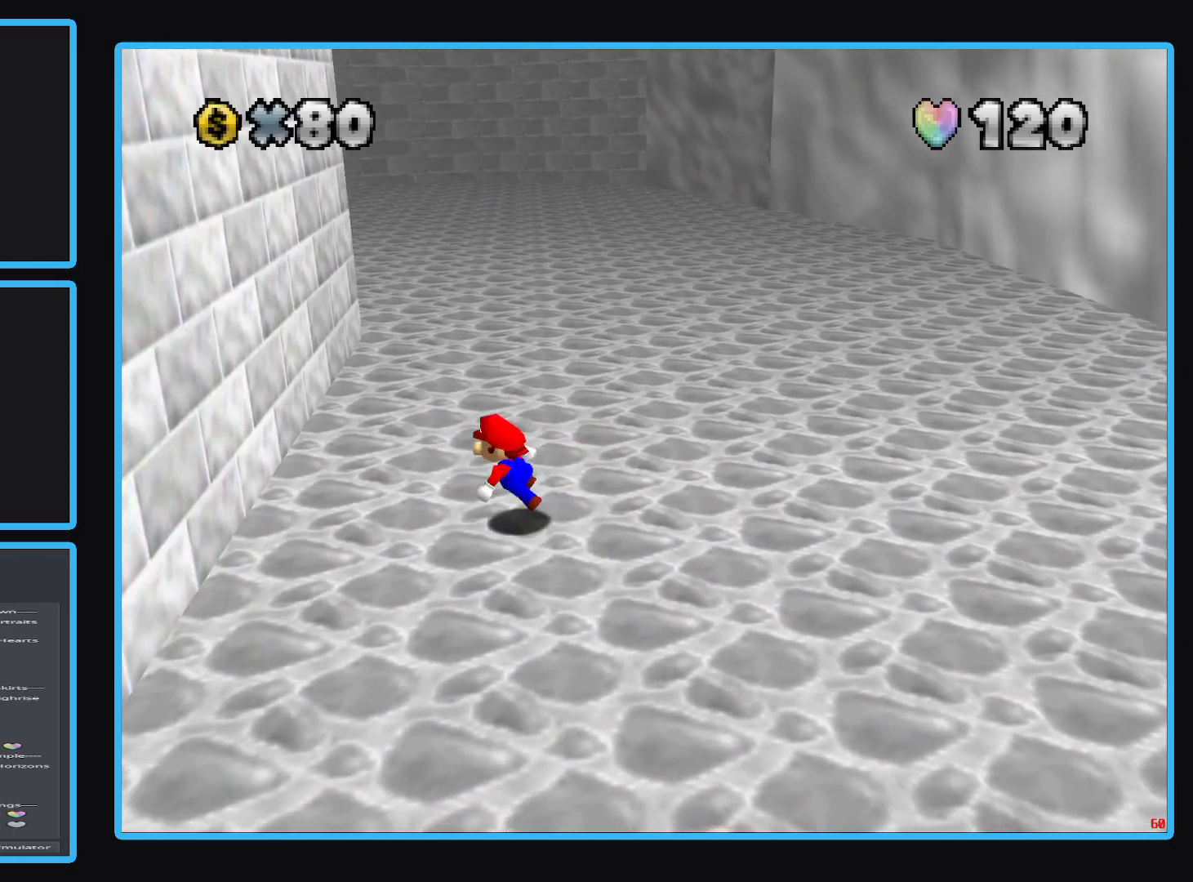
{"buttons": ["A"], "left_stick": "up-left", "right_stick": "center", "events": [[50, "A", "down"], [383, "left_stick", "up-left"]]}
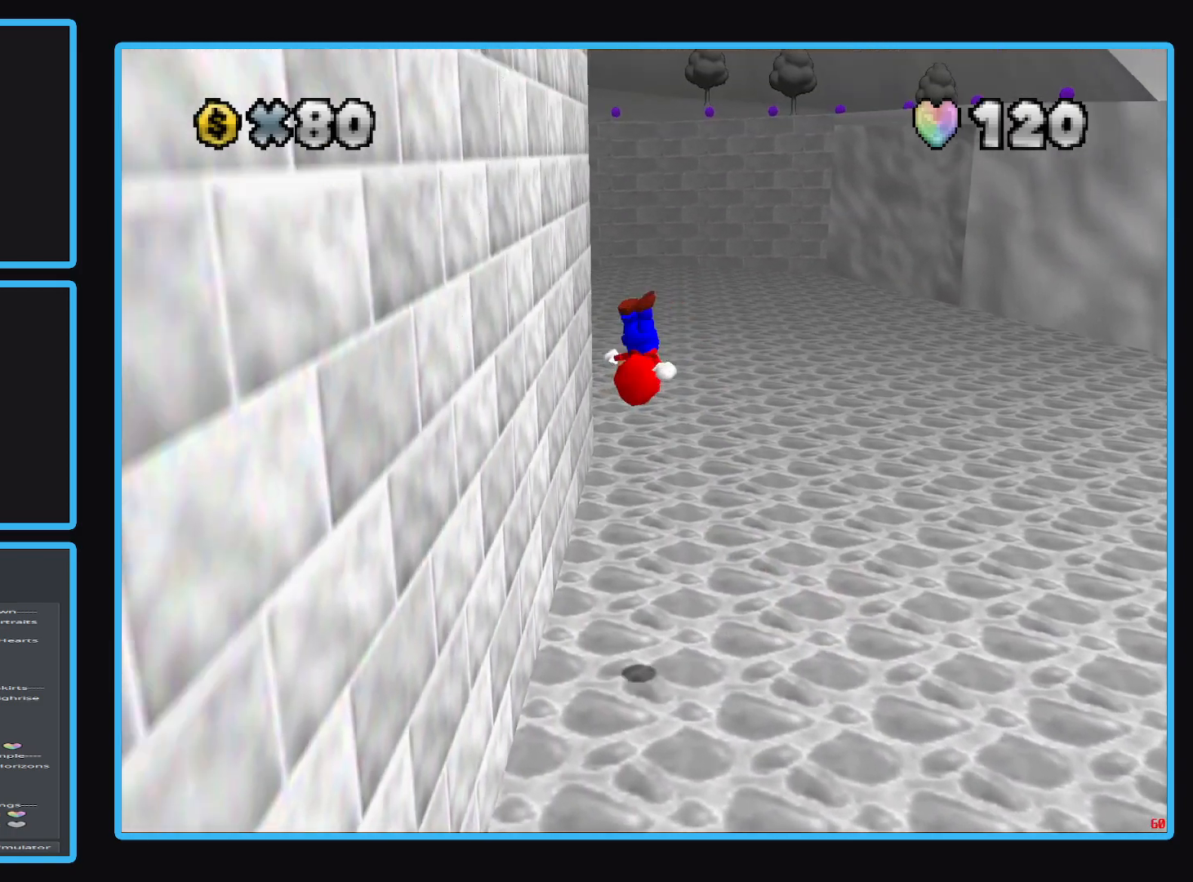
{"buttons": ["A"], "left_stick": "left", "right_stick": "center", "events": [[117, "A", "up"], [217, "A", "down"], [500, "left_stick", "left"]]}
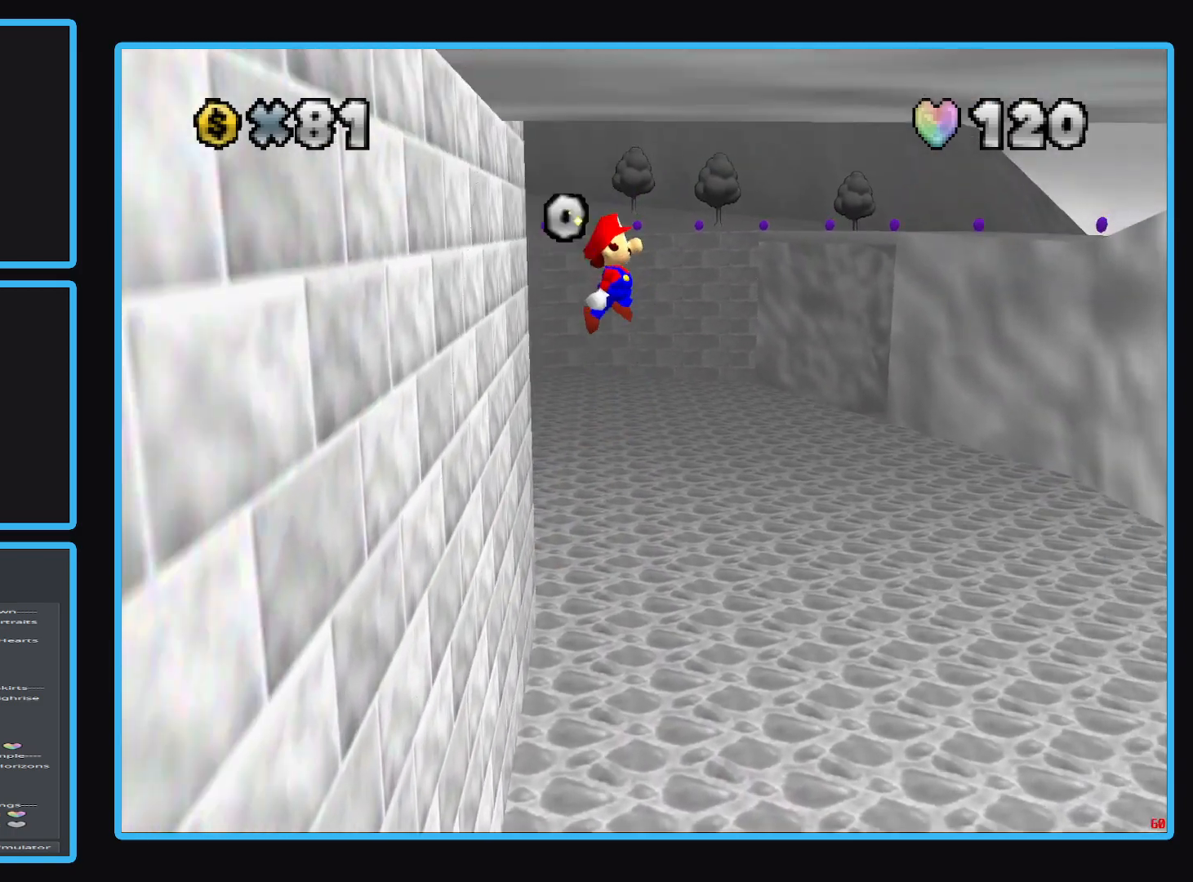
{"buttons": ["A"], "left_stick": "right", "right_stick": "center", "events": [[167, "left_stick", "up-left"], [333, "left_stick", "right"]]}
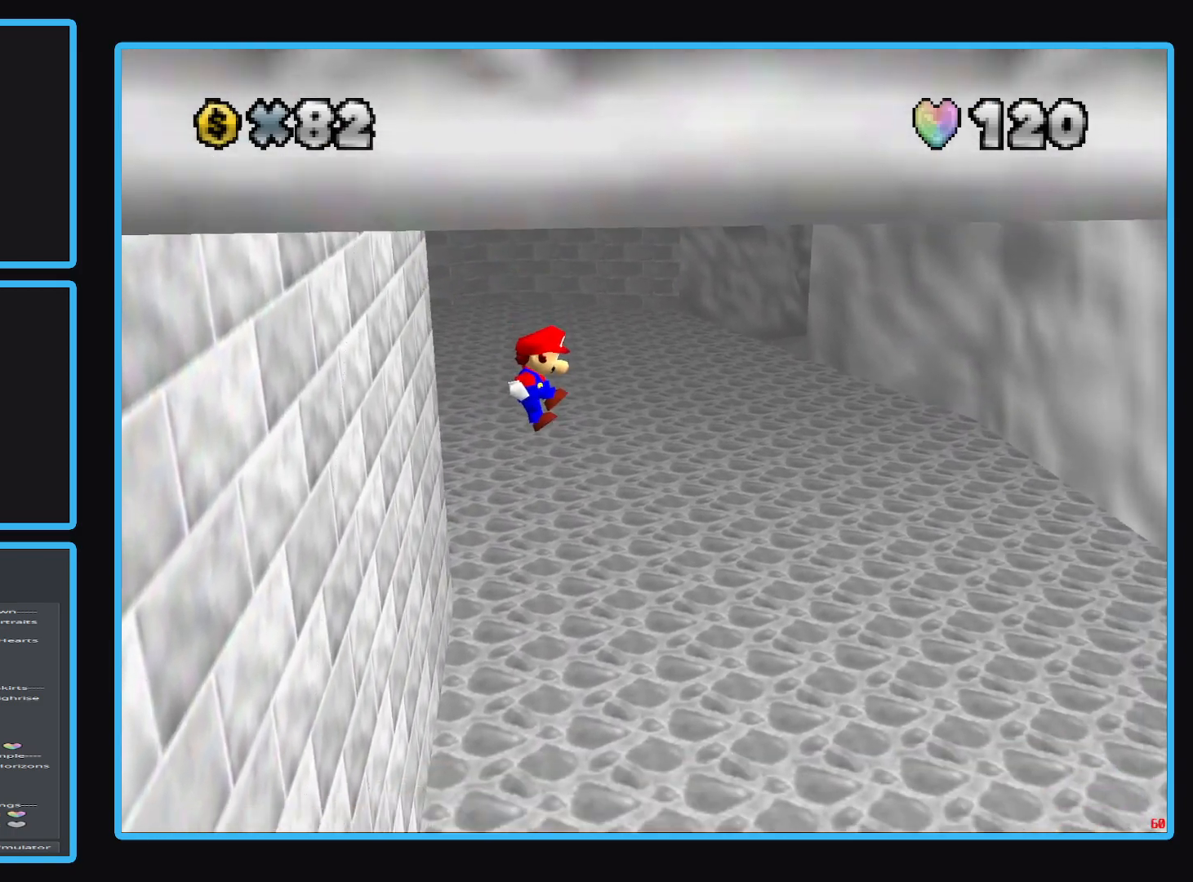
{"buttons": [], "left_stick": "right", "right_stick": "center", "events": [[67, "left_stick", "center"], [167, "A", "up"], [450, "left_stick", "right"]]}